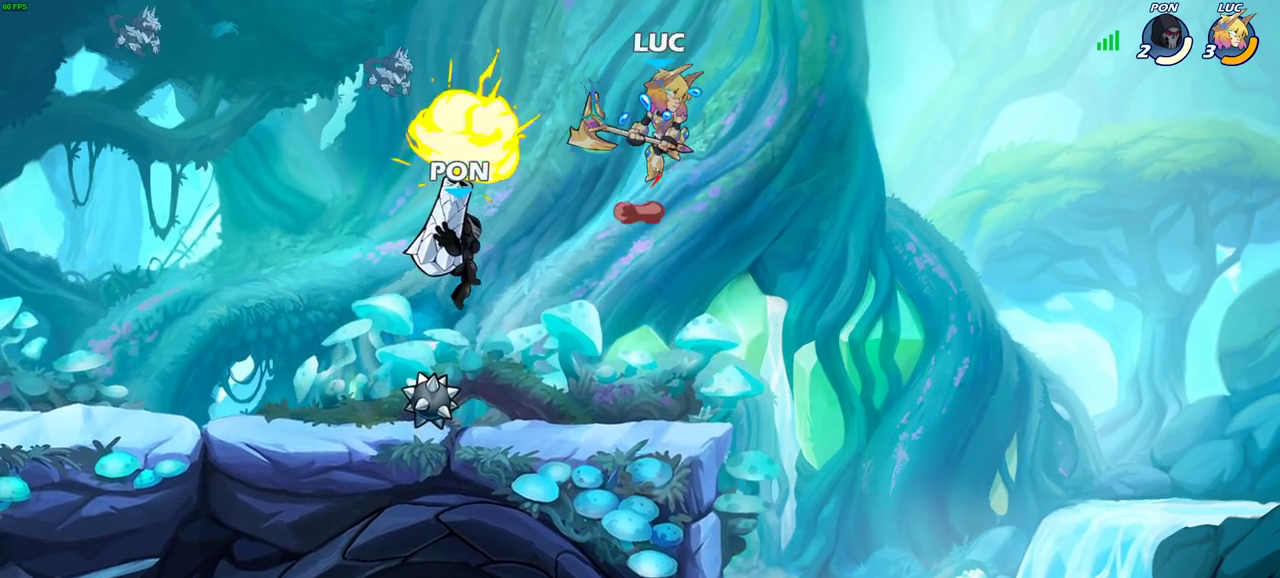
Gameplay with a controller (PlayStation layout); each line is a JSON object with the inputs held at the frame after it (dt_ms = milliseconds from this image to that frame). "events" lists button and stick changes between this image and that frame as [ms after this image, input, new state], when the widget could be followed in between. Not read: L1 R1.
{"dt_ms": 600, "buttons": [], "left_stick": "center", "right_stick": "center", "events": [[100, "left_stick", "up-left"], [117, "CROSS", "up"], [183, "left_stick", "down-left"], [533, "left_stick", "center"]]}
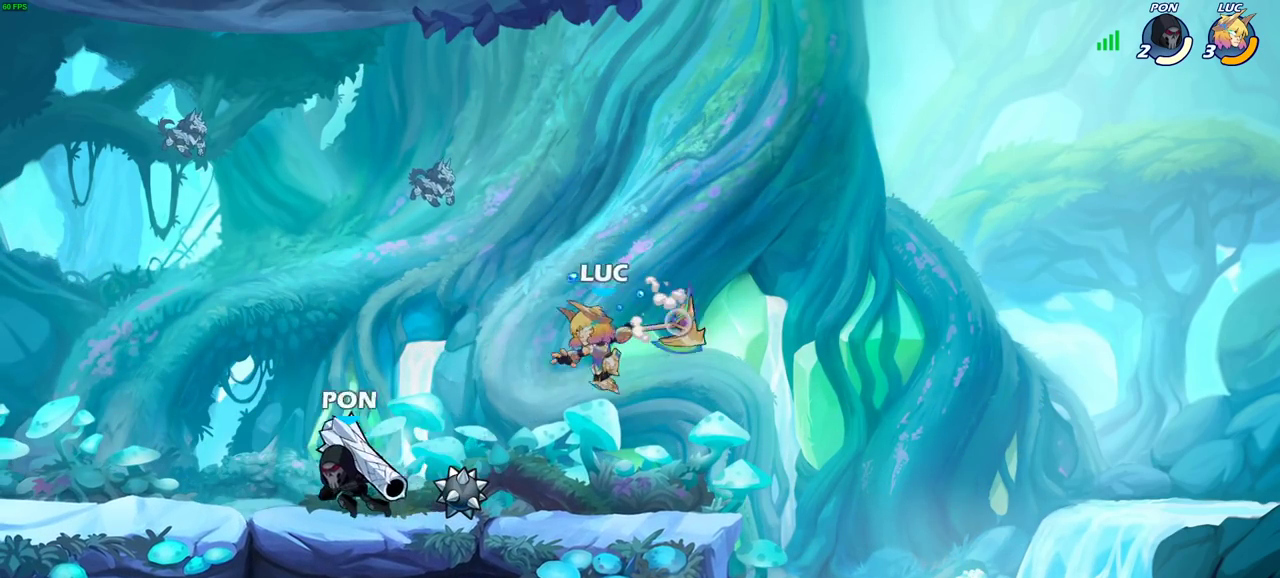
{"dt_ms": 300, "buttons": [], "left_stick": "left", "right_stick": "center", "events": [[250, "left_stick", "left"]]}
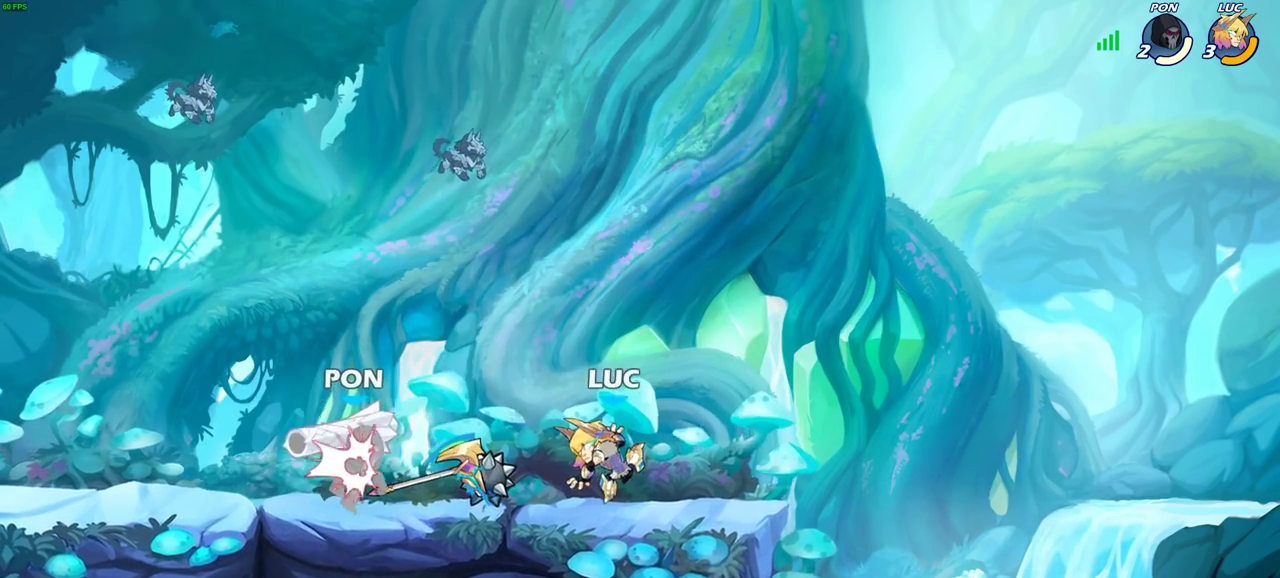
{"dt_ms": 600, "buttons": ["SQUARE"], "left_stick": "center", "right_stick": "center", "events": [[17, "R2", "down"], [117, "R2", "up"], [167, "left_stick", "center"], [217, "SQUARE", "down"], [300, "SQUARE", "up"], [383, "SQUARE", "down"], [450, "SQUARE", "up"], [533, "SQUARE", "down"]]}
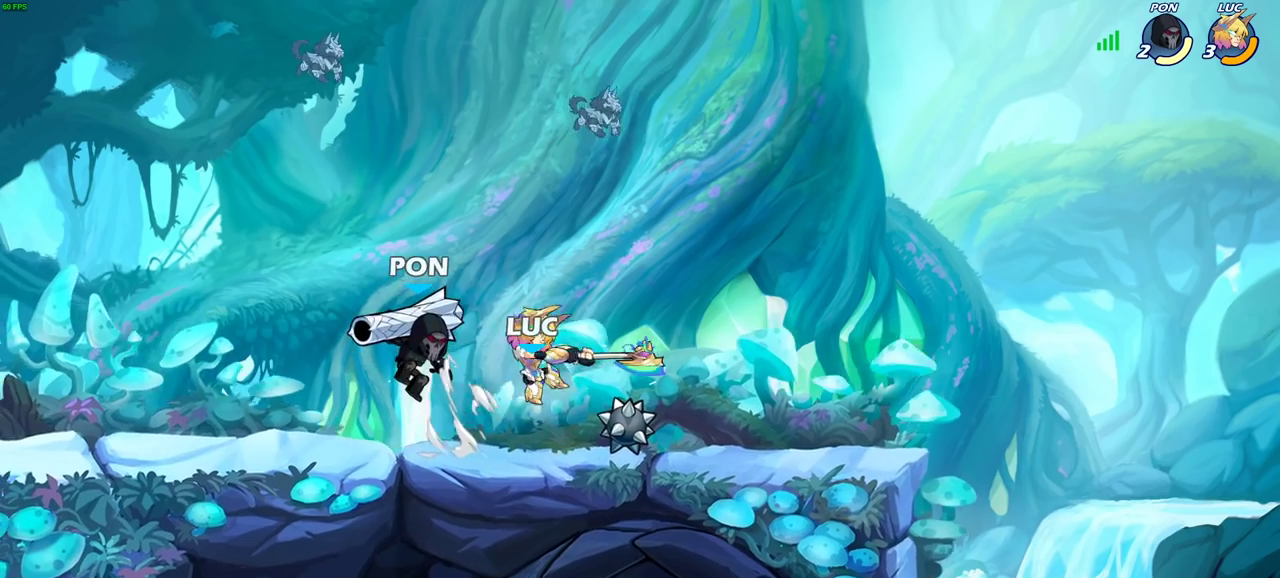
{"dt_ms": 700, "buttons": ["CIRCLE"], "left_stick": "down-left", "right_stick": "center", "events": [[17, "SQUARE", "up"], [100, "SQUARE", "down"], [217, "SQUARE", "up"], [417, "left_stick", "left"], [517, "R2", "down"], [600, "left_stick", "down-left"], [650, "R2", "up"], [683, "CIRCLE", "down"]]}
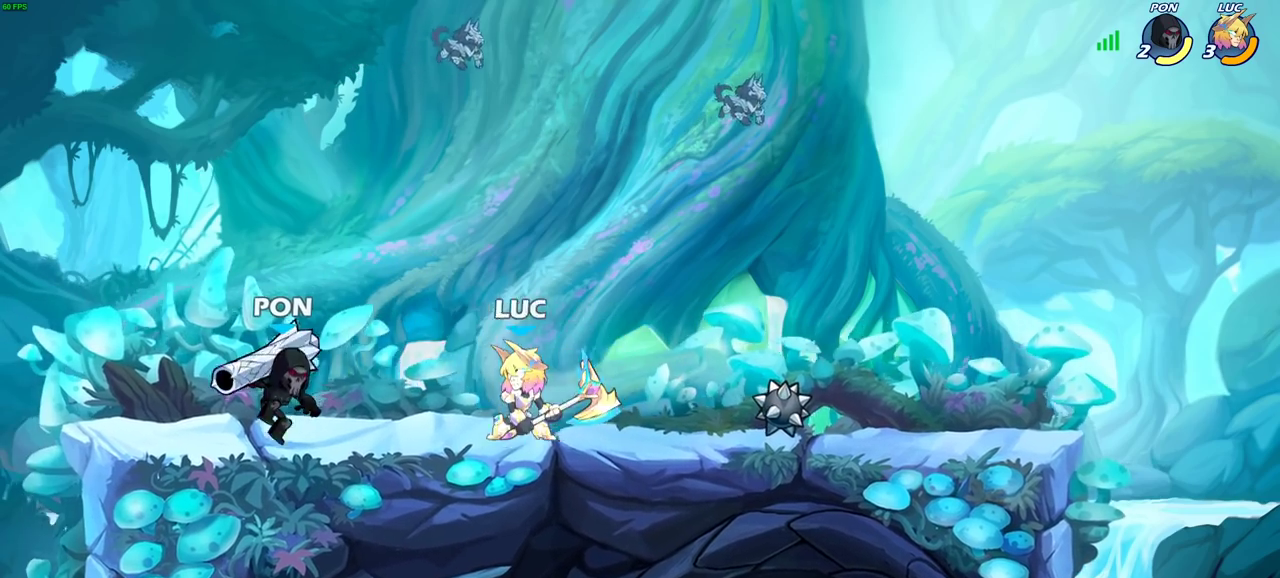
{"dt_ms": 600, "buttons": [], "left_stick": "center", "right_stick": "center", "events": [[50, "CIRCLE", "up"], [133, "left_stick", "center"], [283, "left_stick", "up-left"], [400, "left_stick", "center"]]}
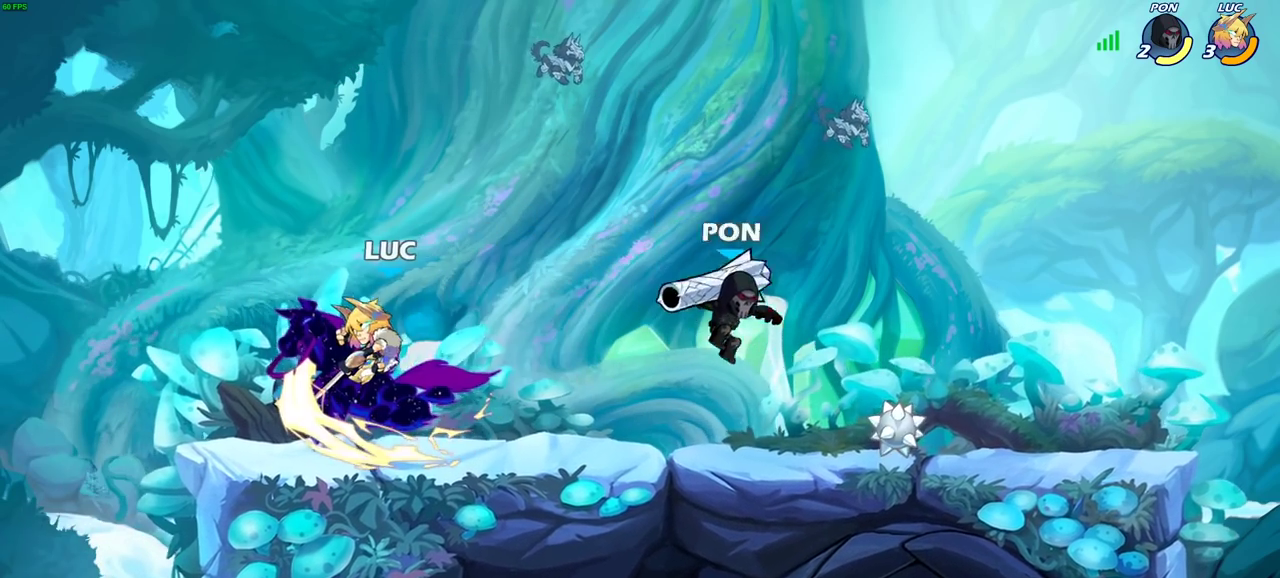
{"dt_ms": 300, "buttons": [], "left_stick": "left", "right_stick": "center", "events": [[217, "left_stick", "left"]]}
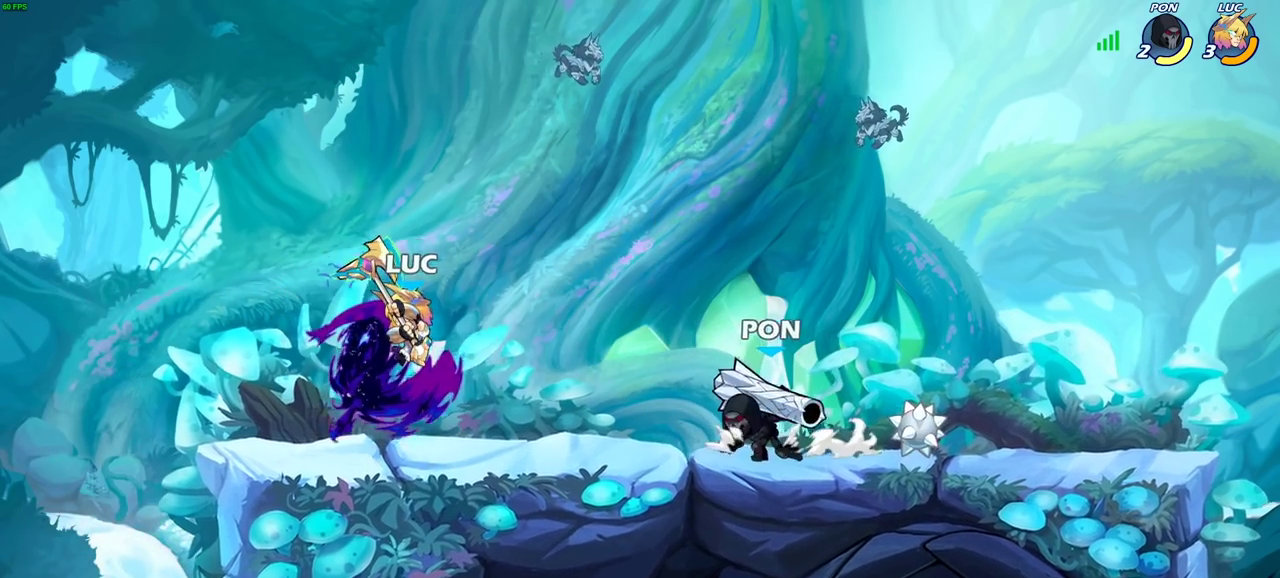
{"dt_ms": 300, "buttons": ["CROSS", "R2"], "left_stick": "up-left", "right_stick": "center", "events": [[133, "left_stick", "up-left"], [150, "CROSS", "down"], [217, "R2", "down"]]}
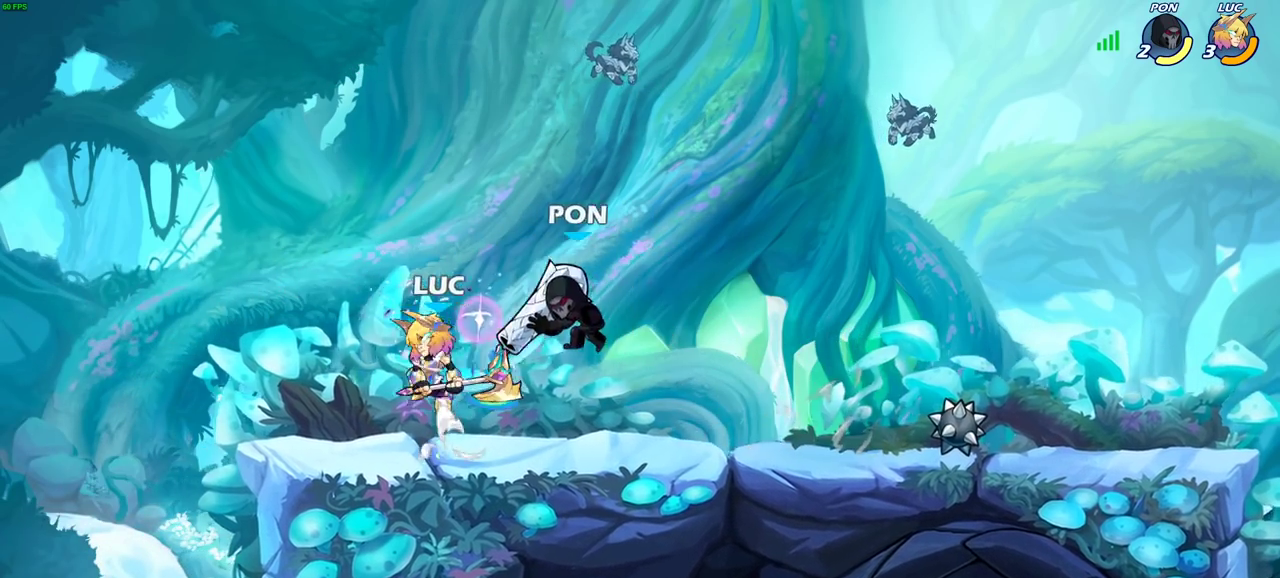
{"dt_ms": 700, "buttons": [], "left_stick": "right", "right_stick": "center", "events": [[33, "CROSS", "up"], [167, "R2", "up"], [200, "left_stick", "down"], [333, "left_stick", "up-right"], [417, "left_stick", "up-left"], [433, "CROSS", "down"], [483, "R2", "down"], [583, "left_stick", "up-right"], [667, "left_stick", "right"], [683, "R2", "up"], [700, "CROSS", "up"]]}
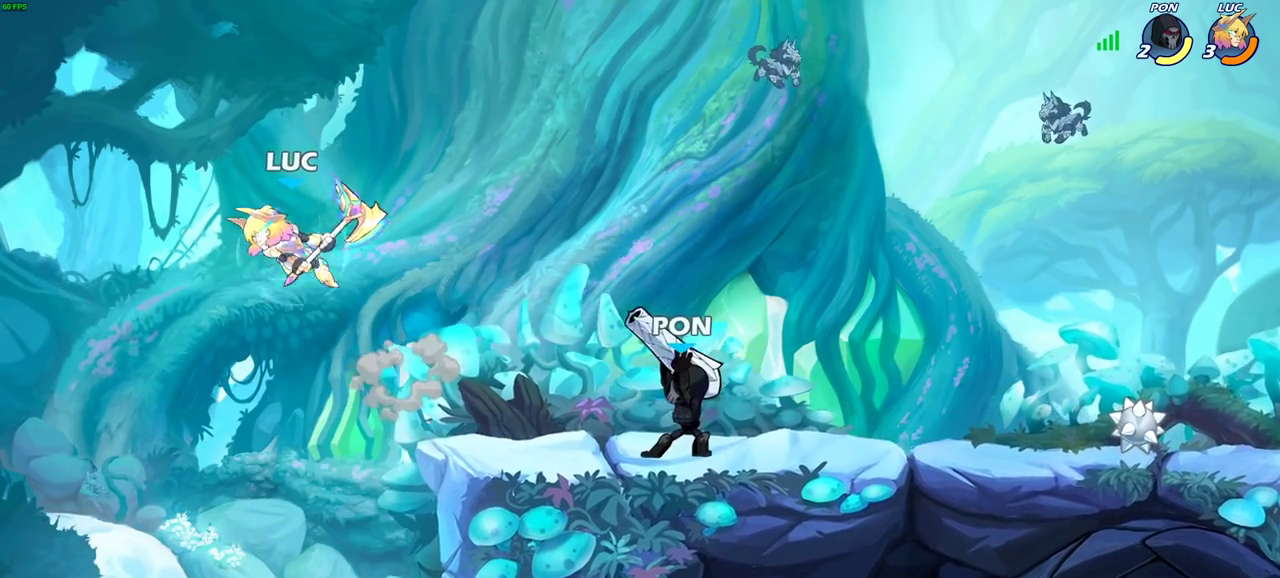
{"dt_ms": 500, "buttons": [], "left_stick": "down-right", "right_stick": "center", "events": [[83, "CROSS", "down"], [233, "CROSS", "up"], [317, "left_stick", "down-right"]]}
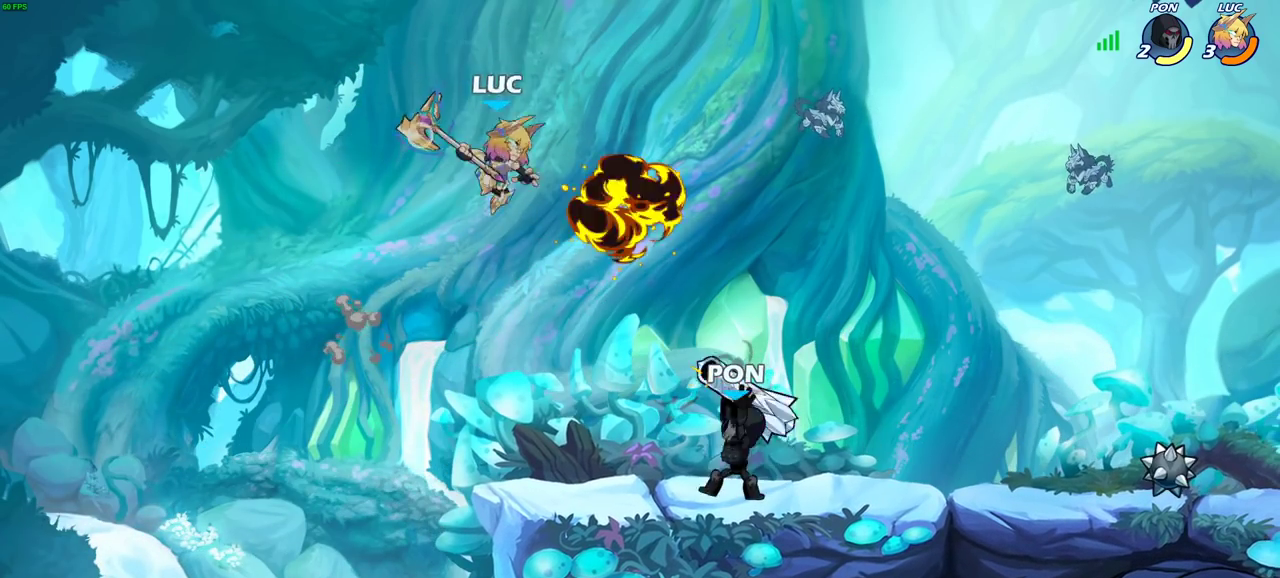
{"dt_ms": 400, "buttons": [], "left_stick": "right", "right_stick": "center", "events": [[67, "left_stick", "center"], [367, "left_stick", "right"]]}
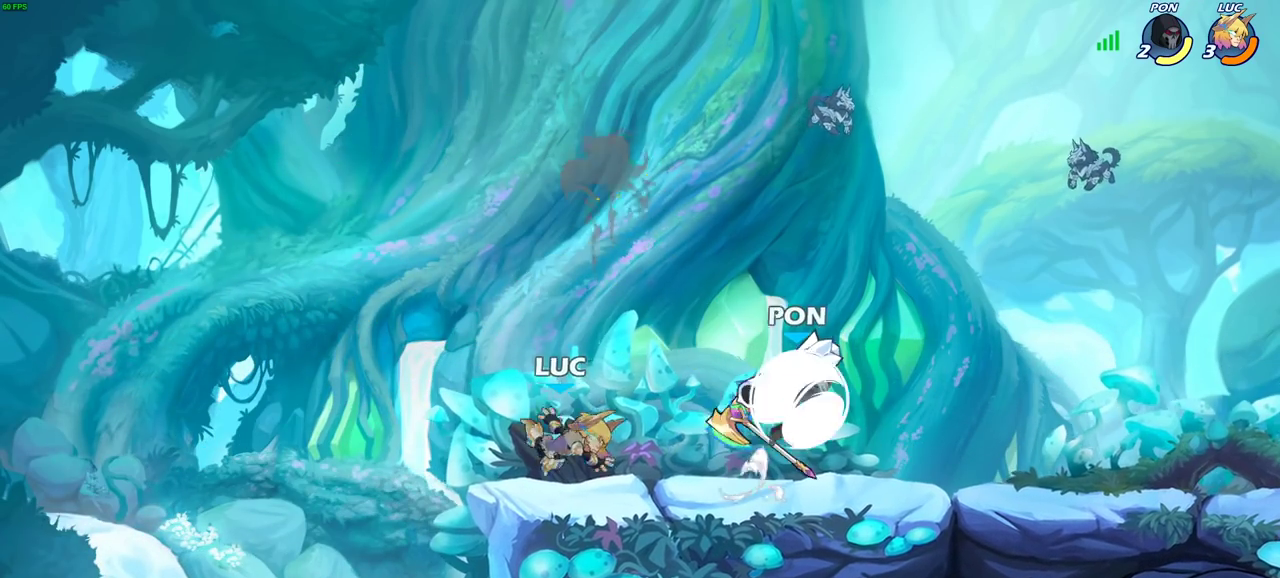
{"dt_ms": 600, "buttons": [], "left_stick": "up-right", "right_stick": "center", "events": [[83, "R2", "down"], [183, "R2", "up"], [217, "left_stick", "center"], [350, "left_stick", "left"], [467, "CROSS", "down"], [483, "left_stick", "up-right"], [517, "CROSS", "up"], [550, "left_stick", "right"], [600, "left_stick", "up-right"]]}